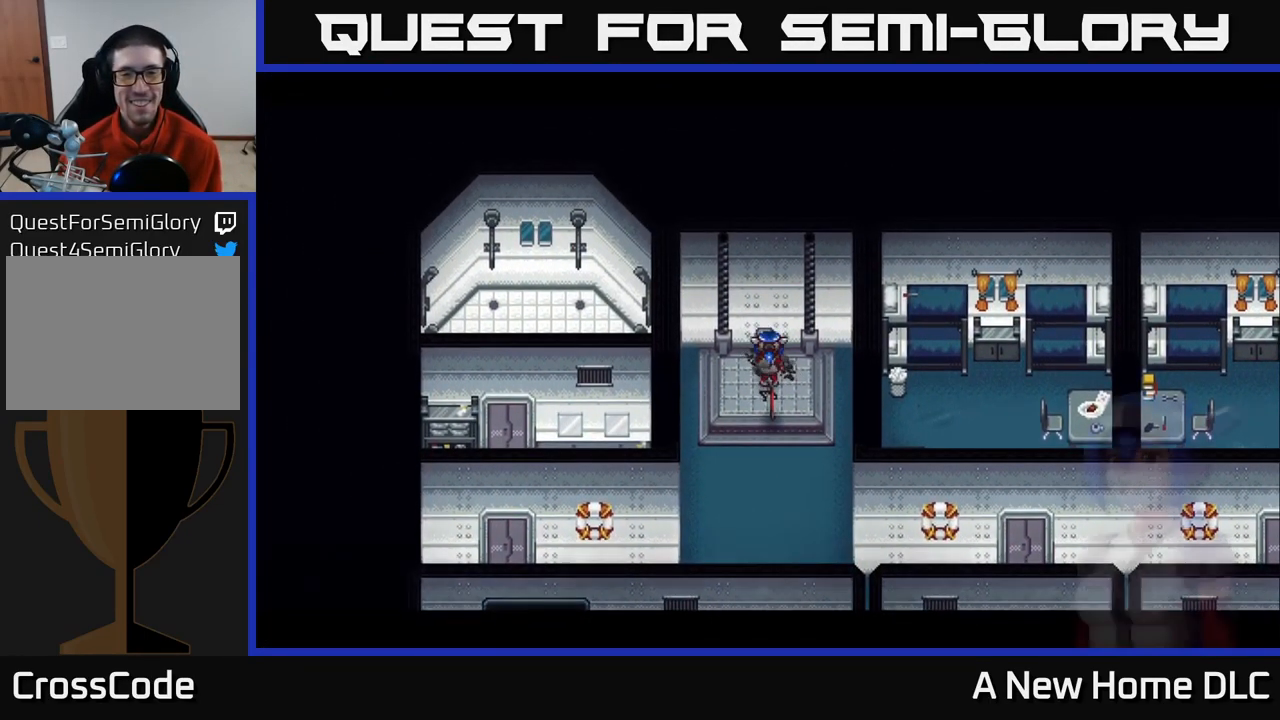
Gameplay with a controller (Xbox layout); each line is a JSON object with the inputs held at the frame after it. "events" lists button and stick changes between this image and that frame as [ms after this image, input, new state], when the widget could be followed in between.
{"buttons": [], "left_stick": "center", "right_stick": "center", "events": []}
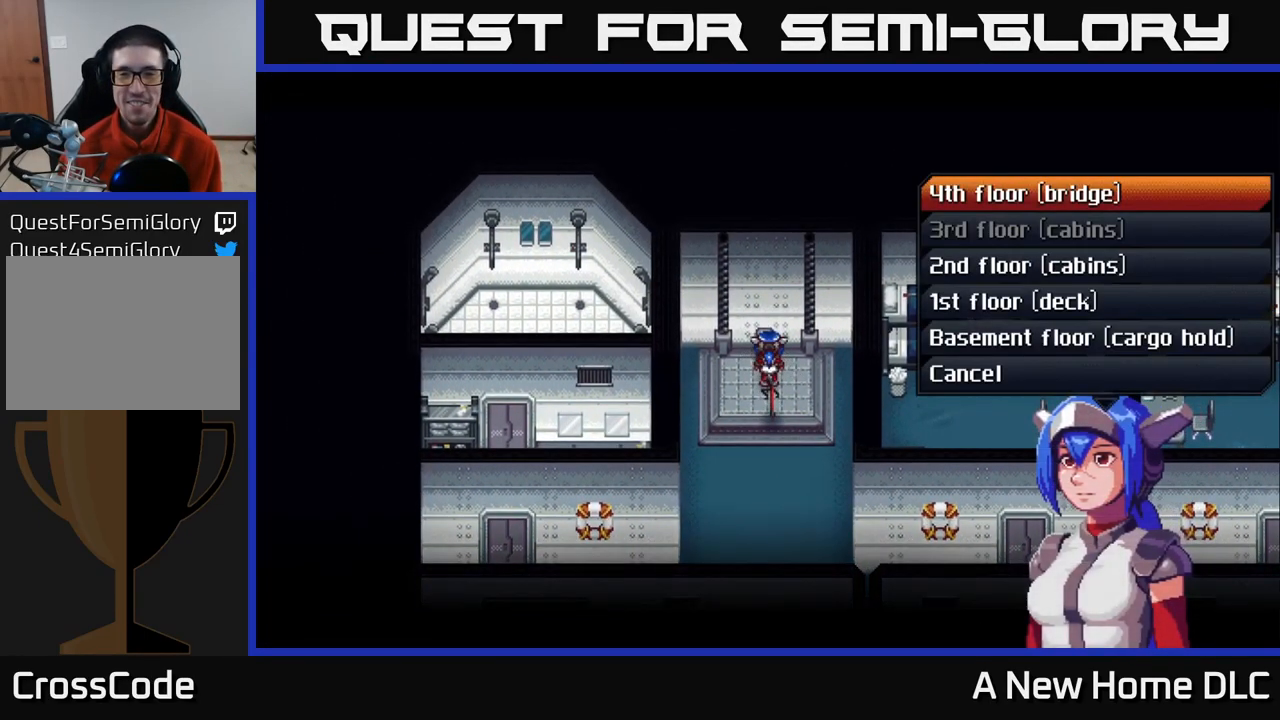
{"buttons": [], "left_stick": "center", "right_stick": "center", "events": [[317, "DPAD_DOWN", "down"], [400, "DPAD_DOWN", "up"]]}
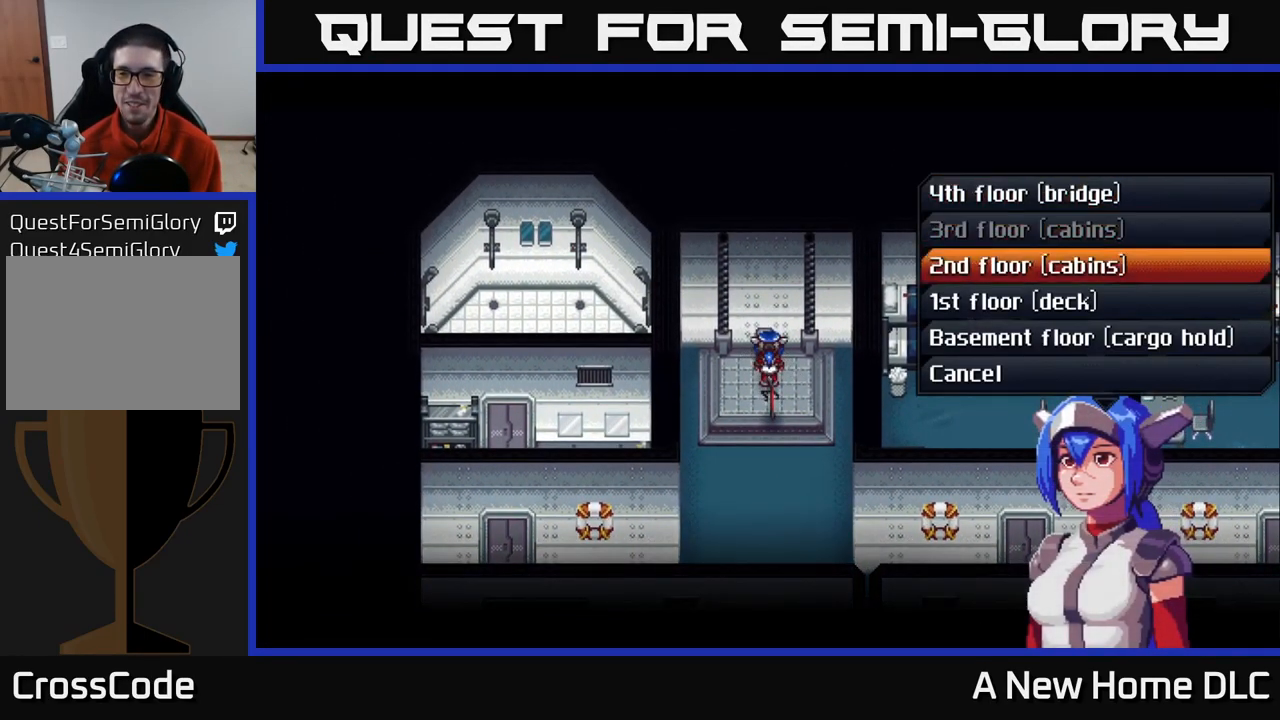
{"buttons": ["DPAD_DOWN"], "left_stick": "center", "right_stick": "center", "events": [[17, "DPAD_DOWN", "down"], [84, "DPAD_DOWN", "up"], [184, "DPAD_DOWN", "down"], [267, "DPAD_DOWN", "up"], [434, "DPAD_DOWN", "down"]]}
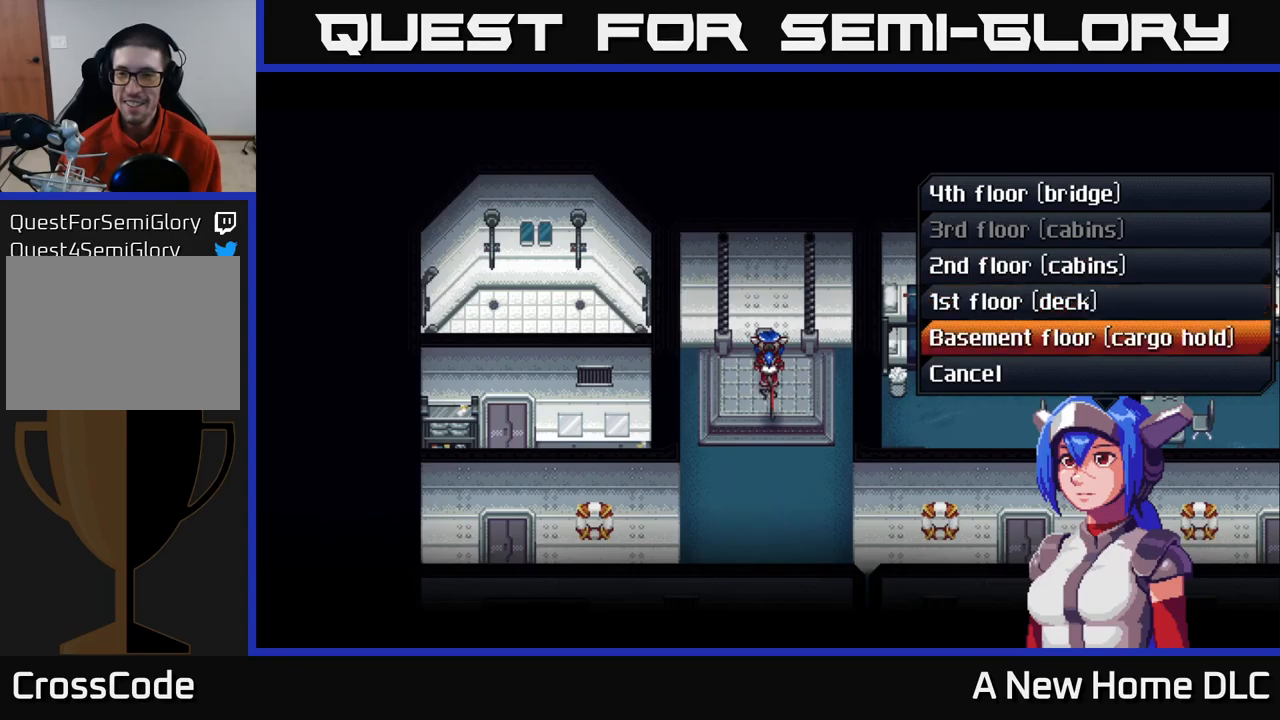
{"buttons": [], "left_stick": "center", "right_stick": "center", "events": [[16, "DPAD_DOWN", "up"]]}
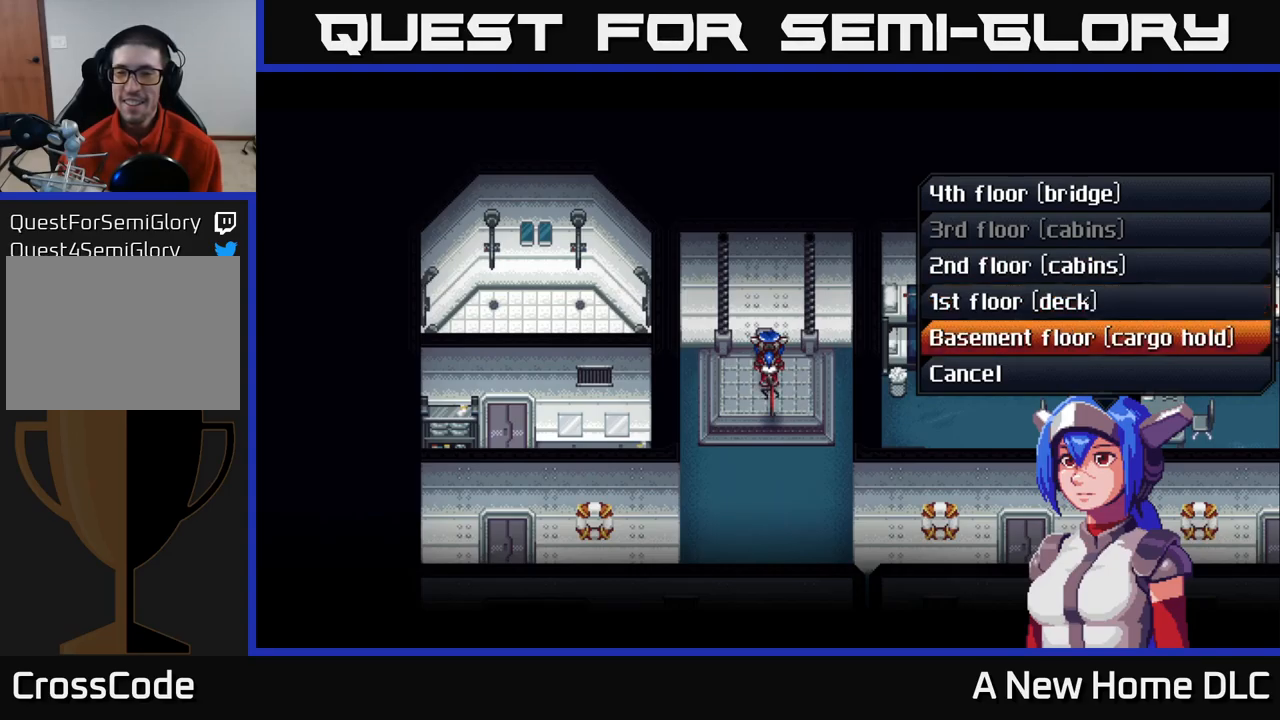
{"buttons": [], "left_stick": "center", "right_stick": "center", "events": [[333, "A", "down"], [416, "A", "up"]]}
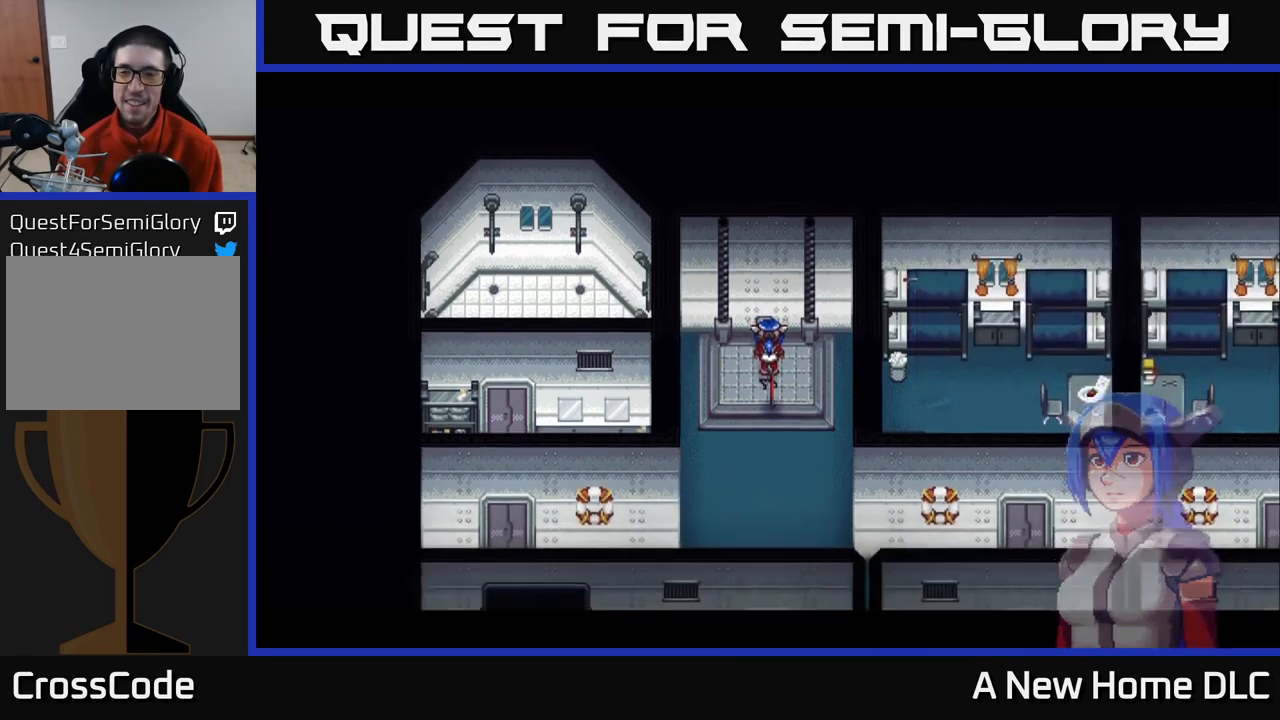
{"buttons": [], "left_stick": "center", "right_stick": "center", "events": []}
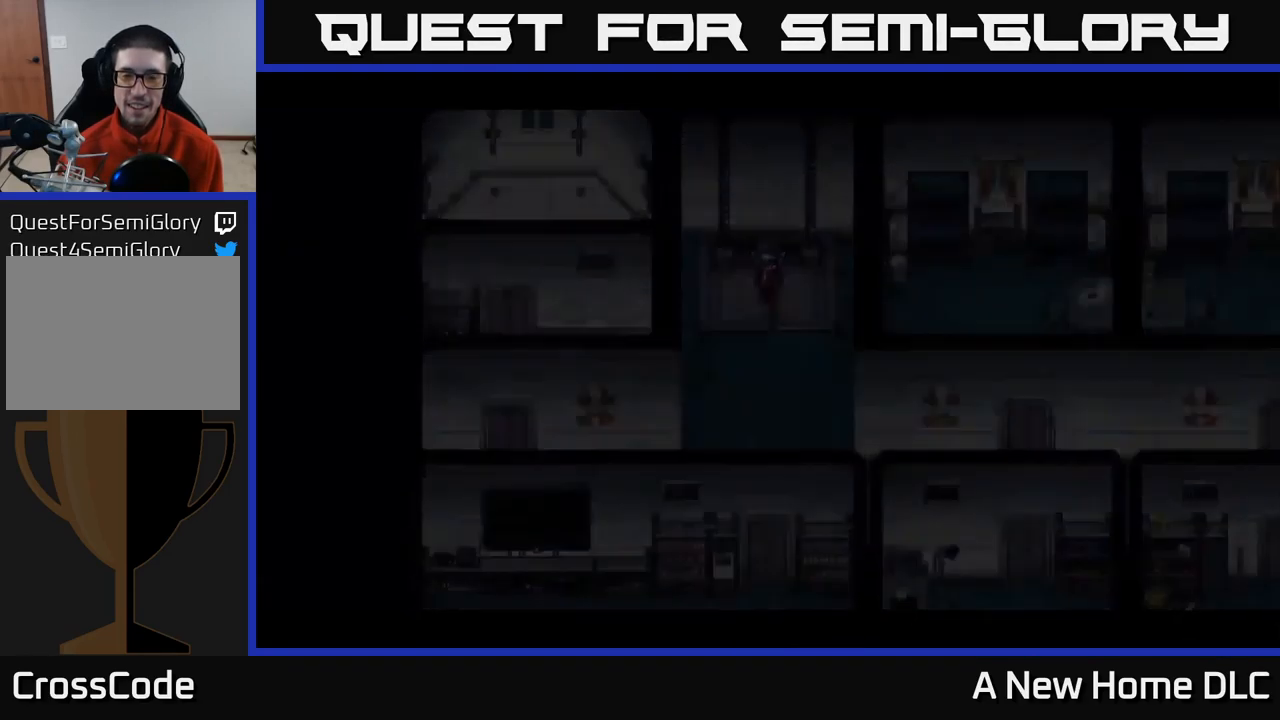
{"buttons": [], "left_stick": "center", "right_stick": "center", "events": []}
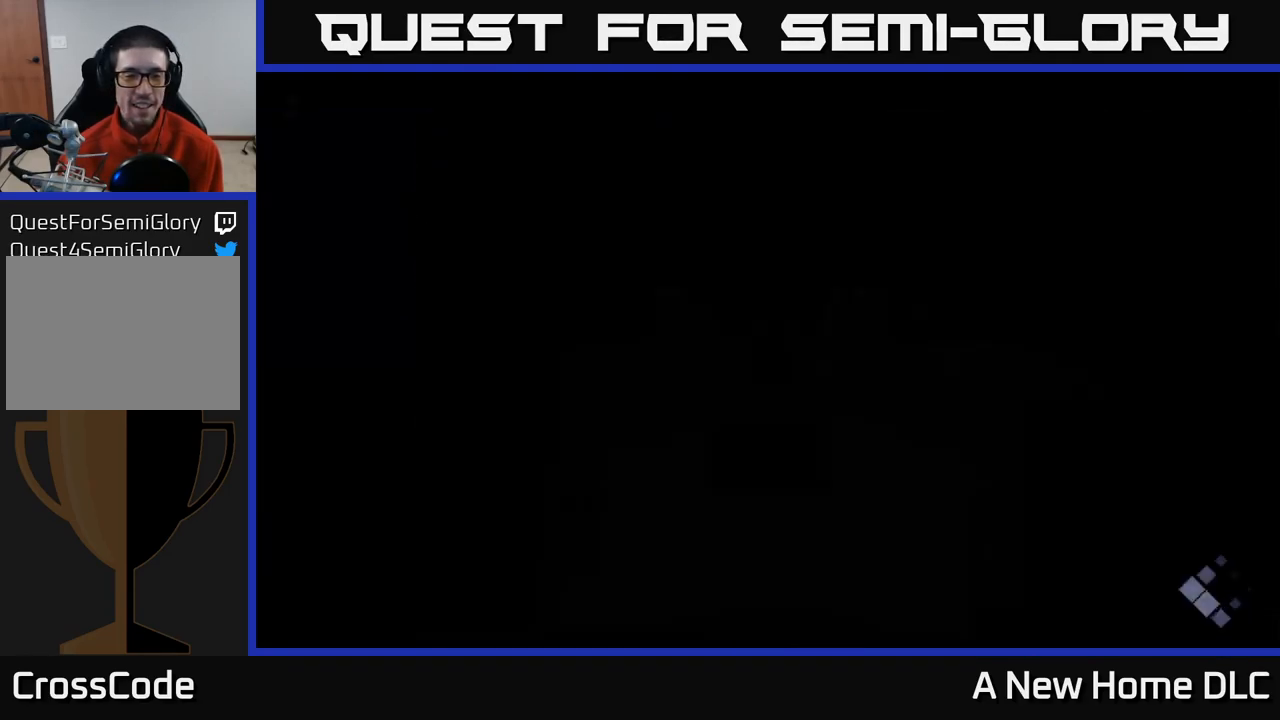
{"buttons": [], "left_stick": "center", "right_stick": "center", "events": []}
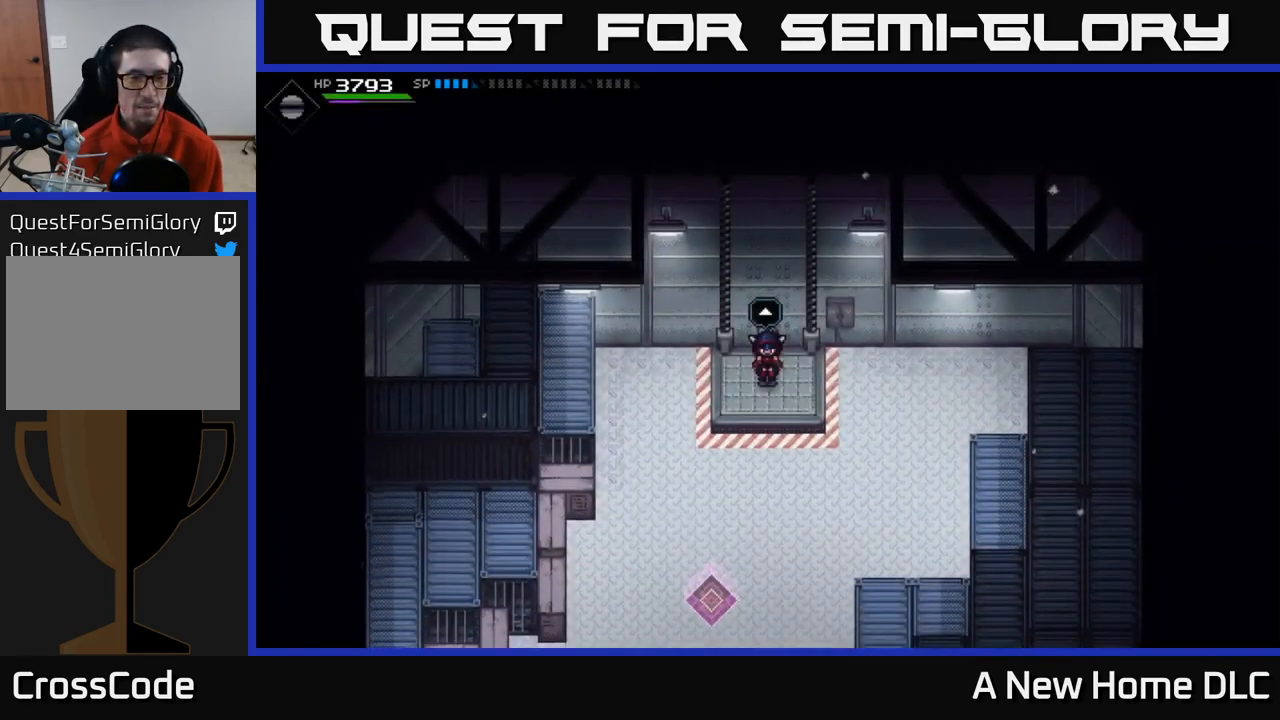
{"buttons": [], "left_stick": "down", "right_stick": "center", "events": [[400, "left_stick", "down"]]}
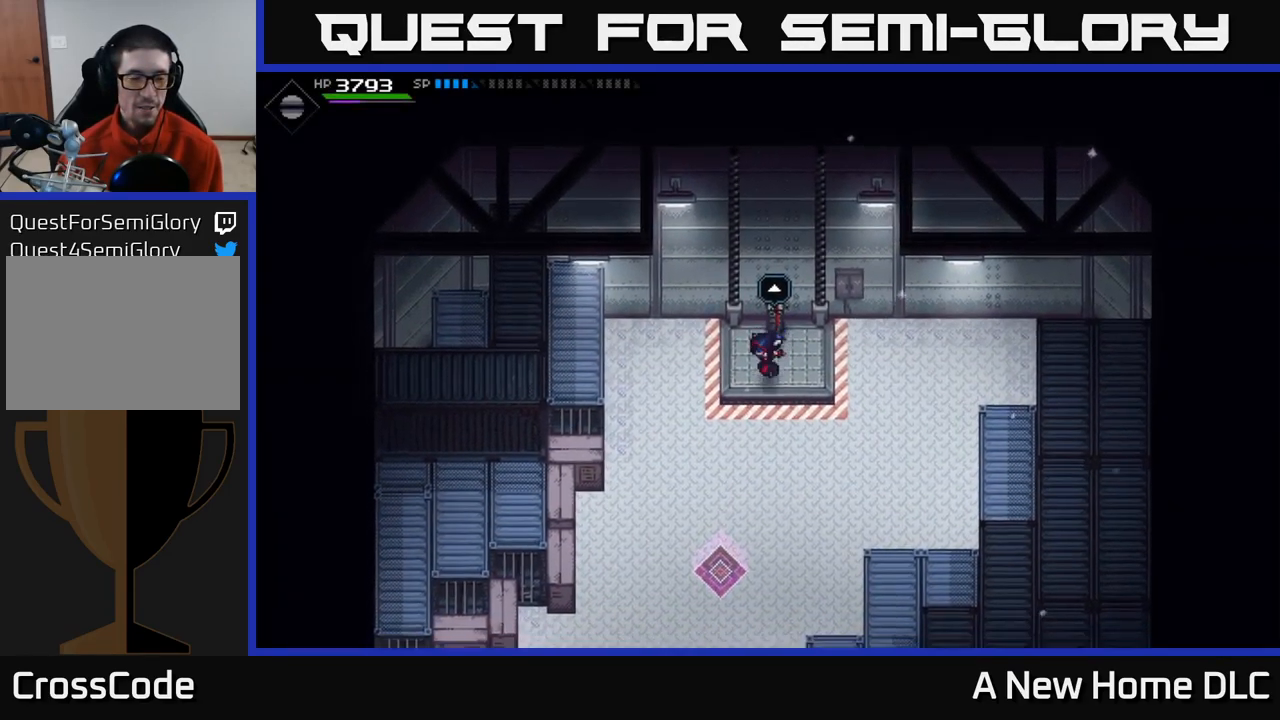
{"buttons": [], "left_stick": "down-left", "right_stick": "center", "events": [[450, "left_stick", "down-left"]]}
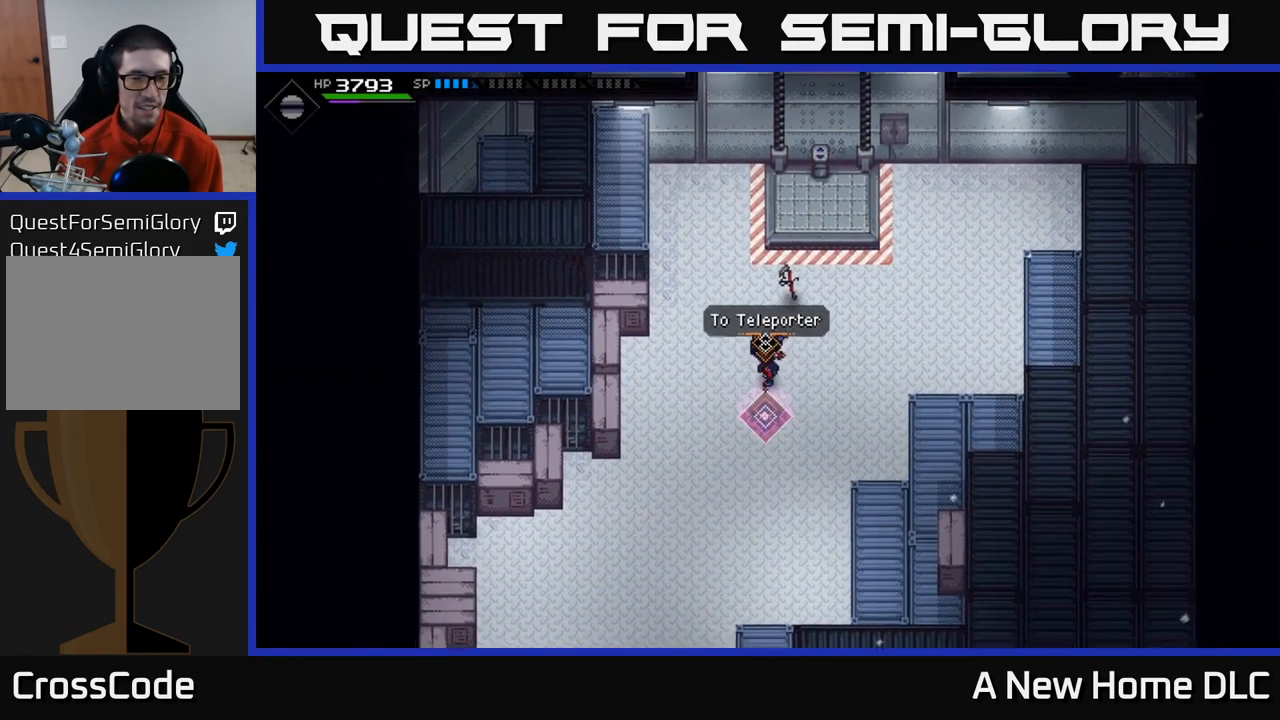
{"buttons": ["A"], "left_stick": "center", "right_stick": "center", "events": [[83, "left_stick", "center"], [333, "left_stick", "down"], [433, "left_stick", "center"], [500, "A", "down"]]}
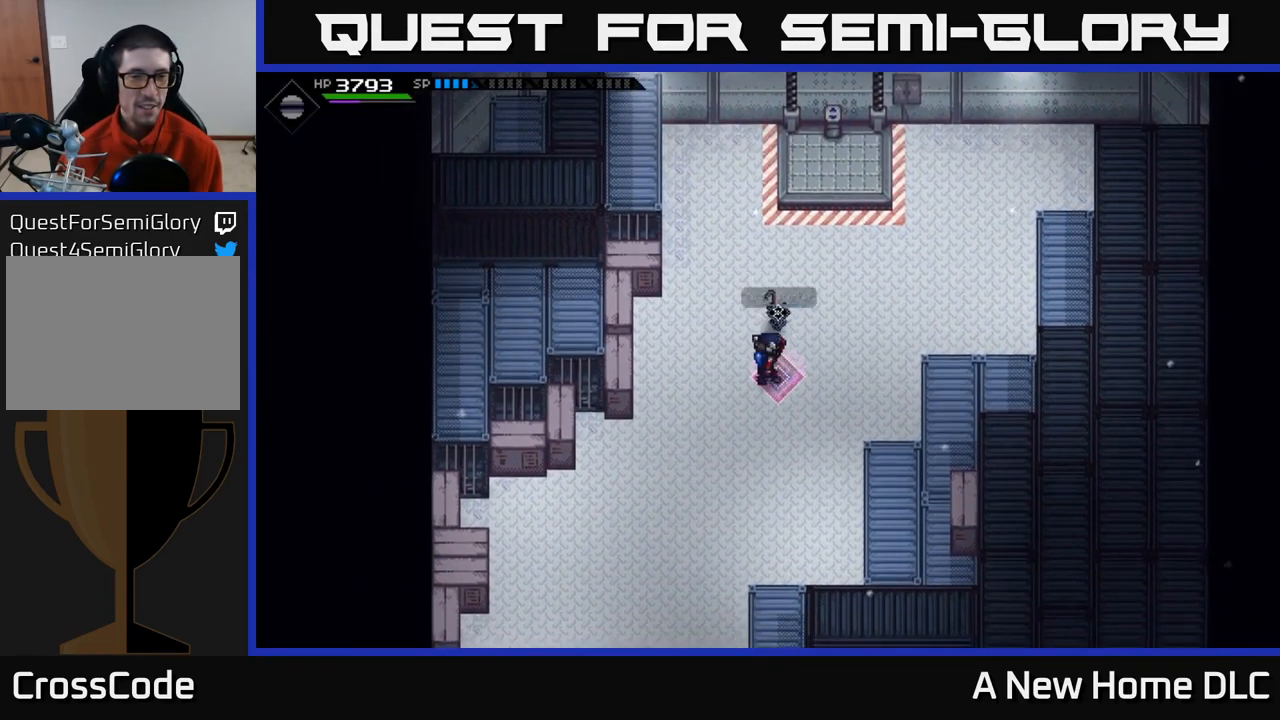
{"buttons": [], "left_stick": "center", "right_stick": "center", "events": [[100, "A", "up"]]}
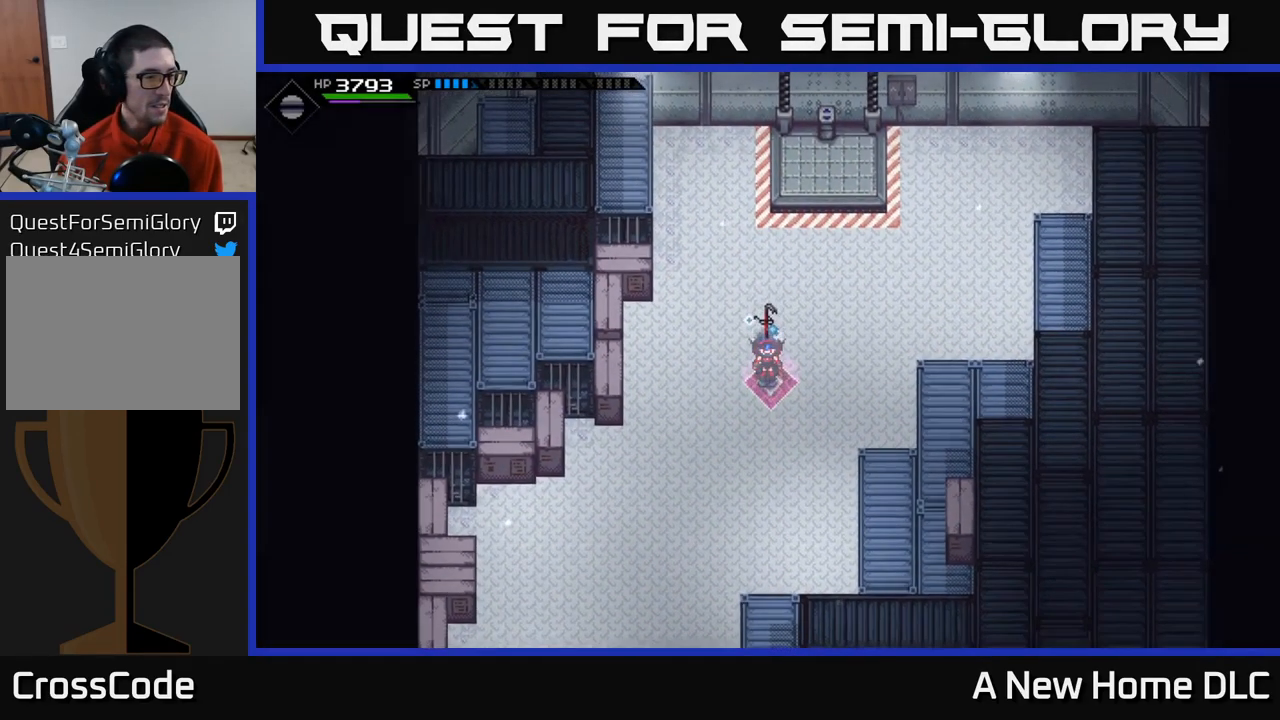
{"buttons": [], "left_stick": "center", "right_stick": "center", "events": []}
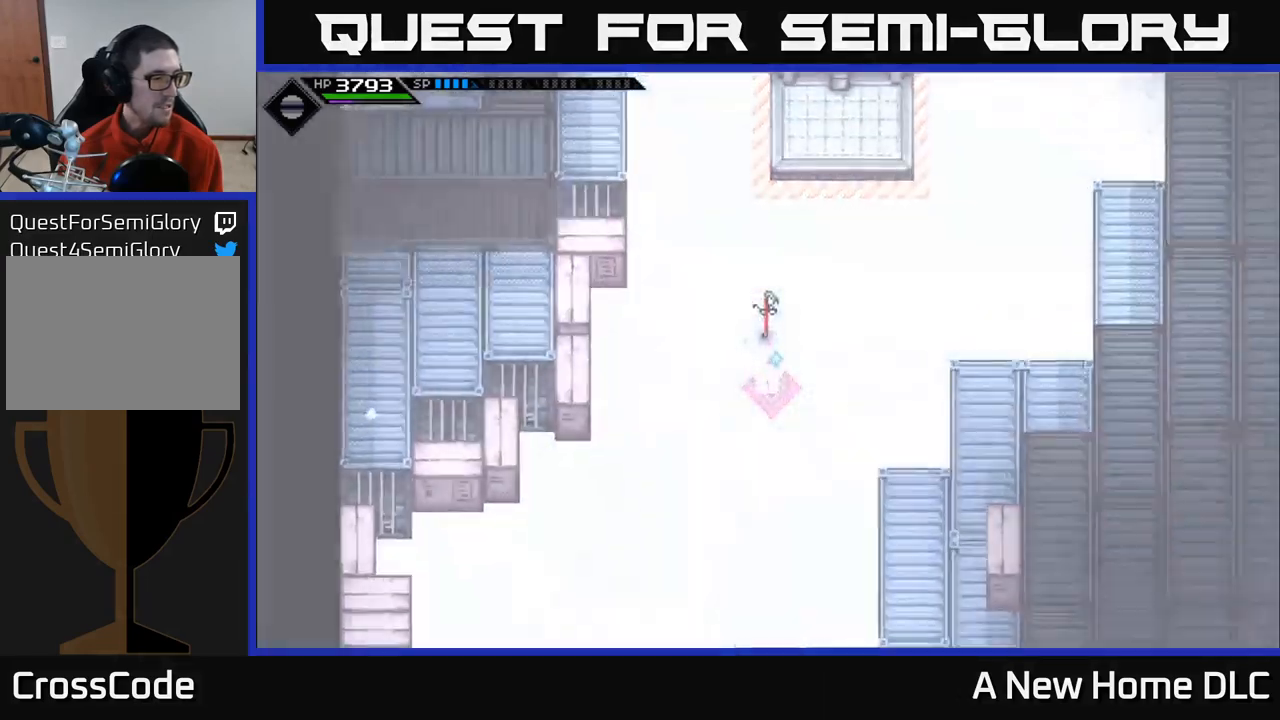
{"buttons": [], "left_stick": "center", "right_stick": "center", "events": []}
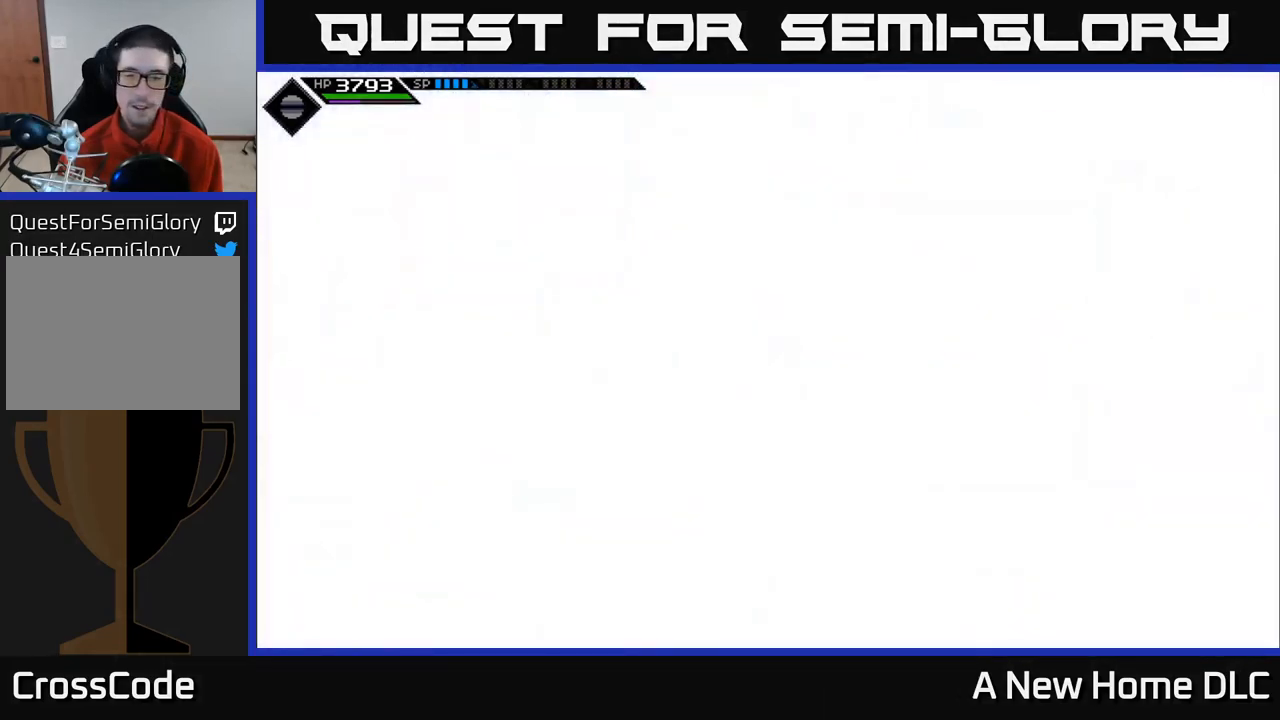
{"buttons": [], "left_stick": "center", "right_stick": "center", "events": []}
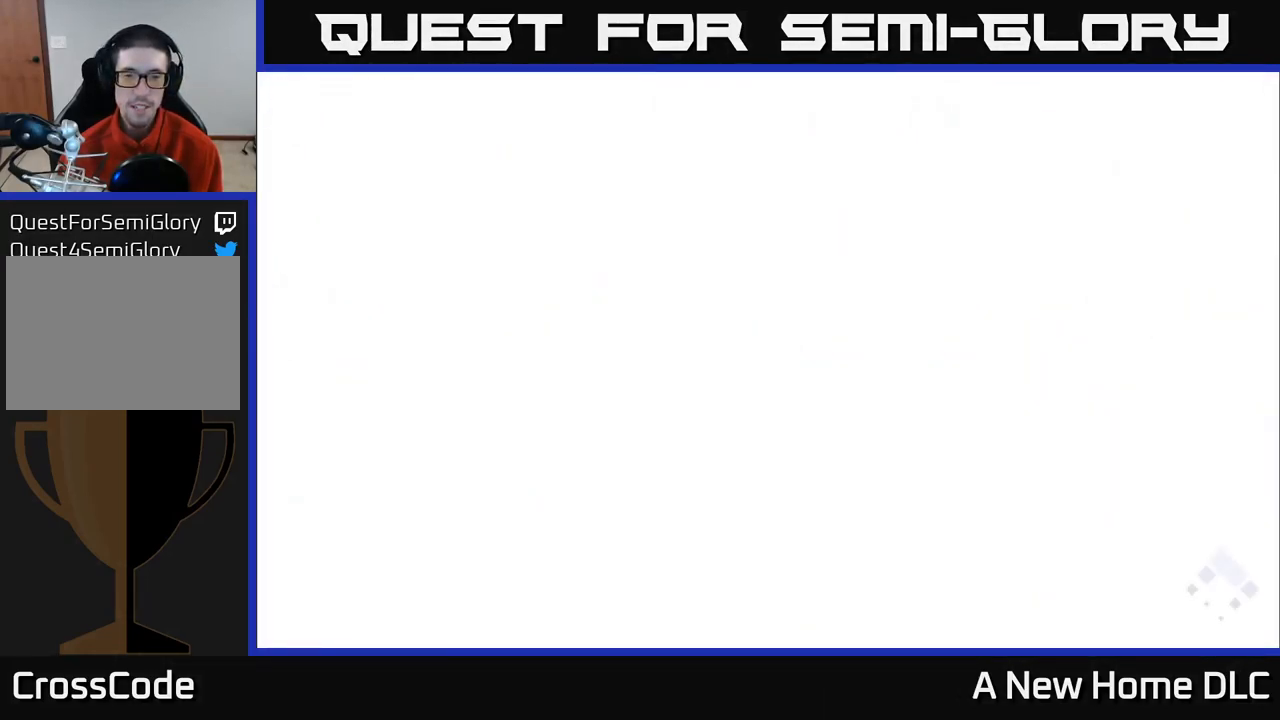
{"buttons": [], "left_stick": "center", "right_stick": "center", "events": []}
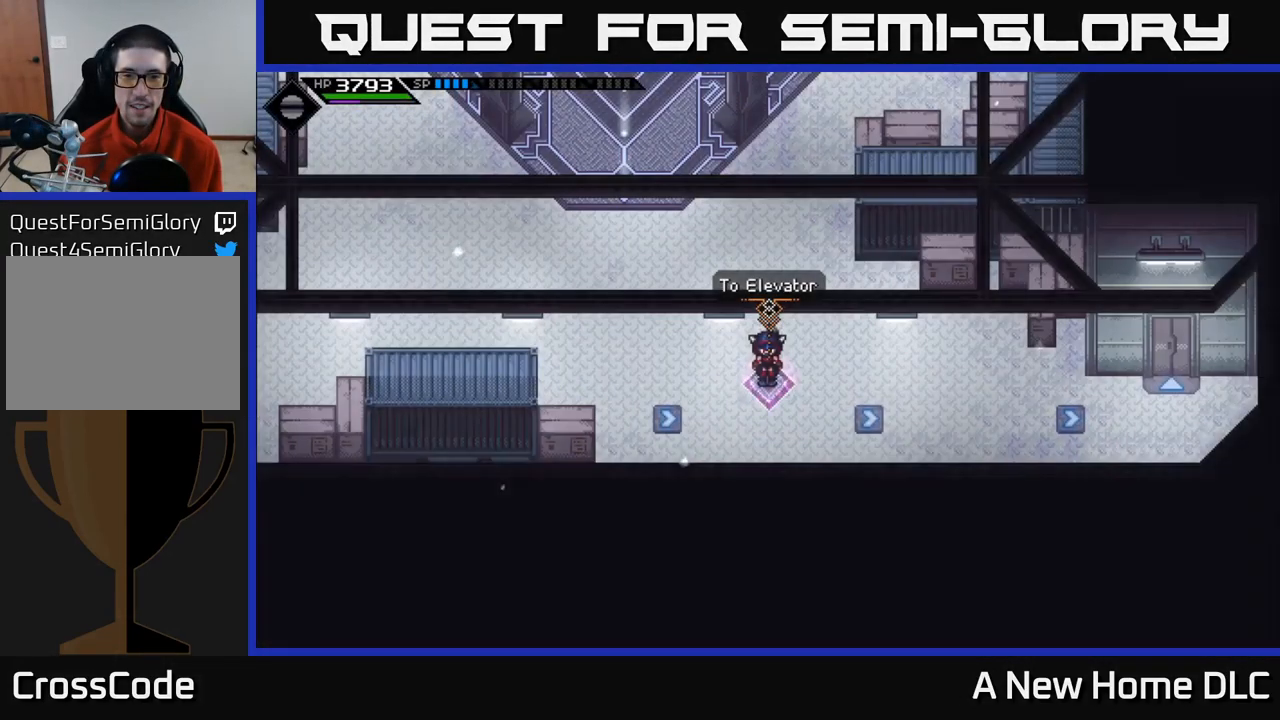
{"buttons": [], "left_stick": "up-left", "right_stick": "center", "events": [[183, "left_stick", "left"], [367, "left_stick", "up-left"]]}
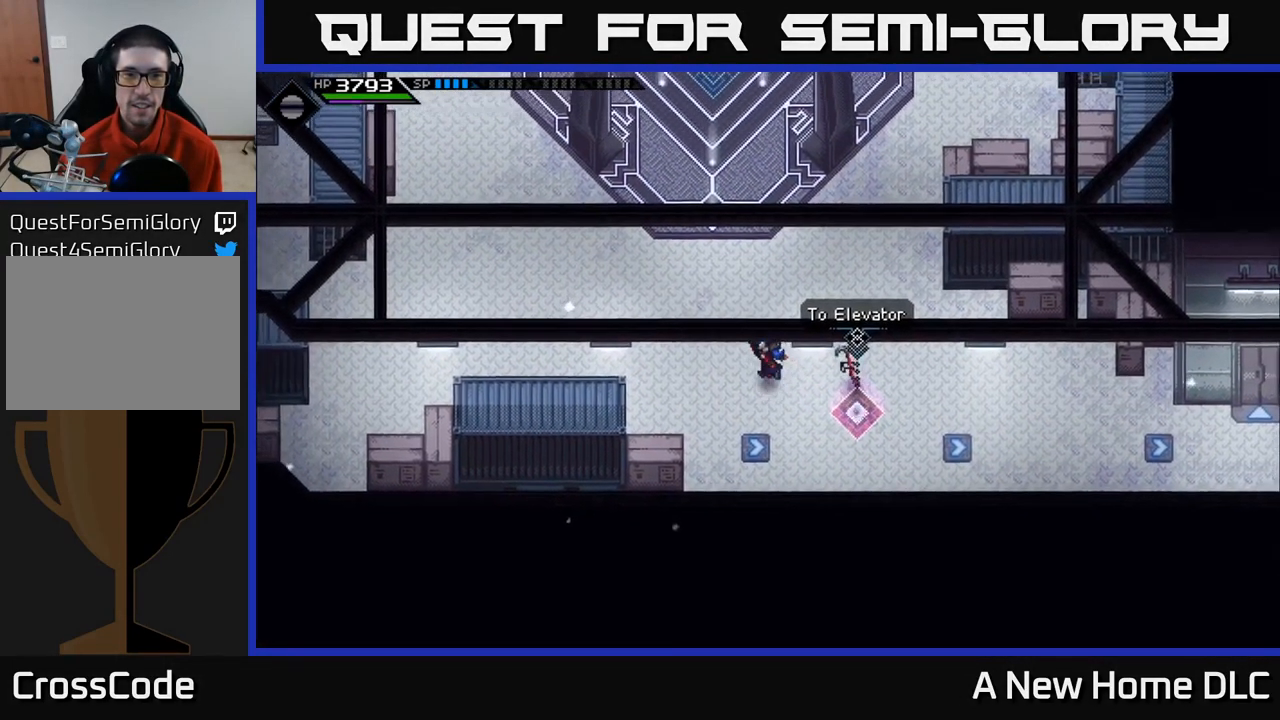
{"buttons": [], "left_stick": "up", "right_stick": "center", "events": [[383, "left_stick", "up"]]}
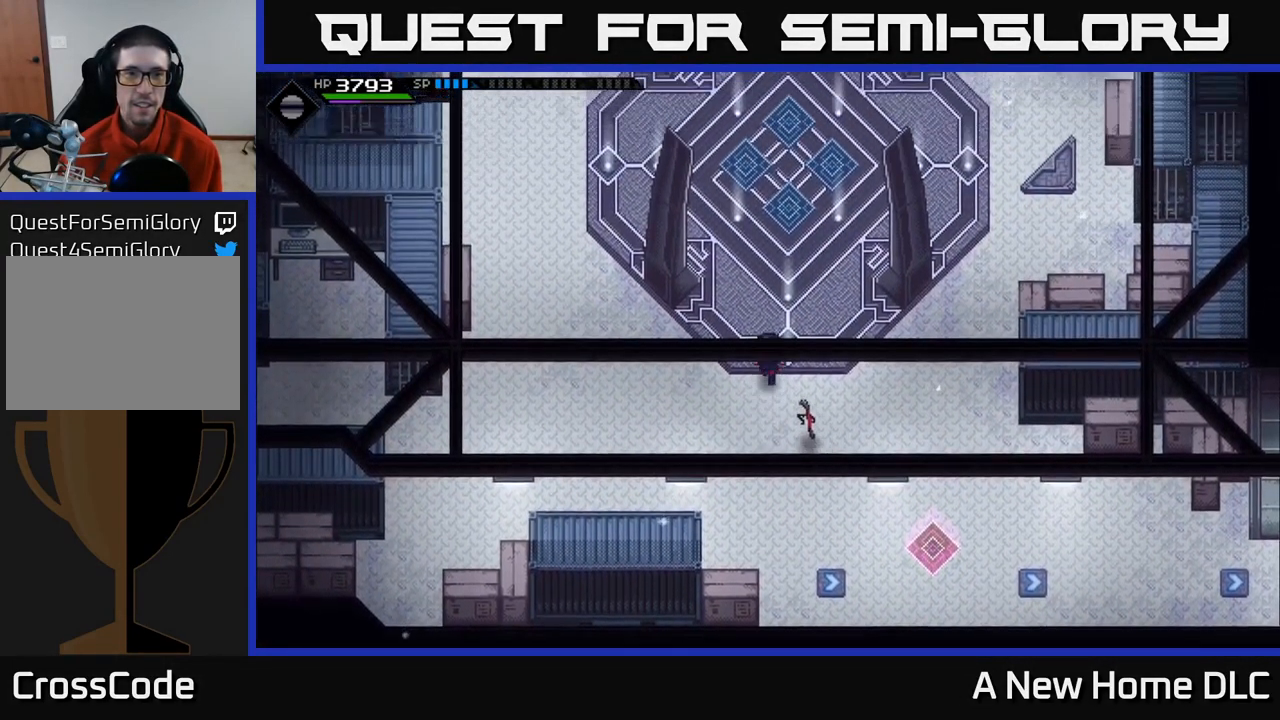
{"buttons": [], "left_stick": "up", "right_stick": "center", "events": []}
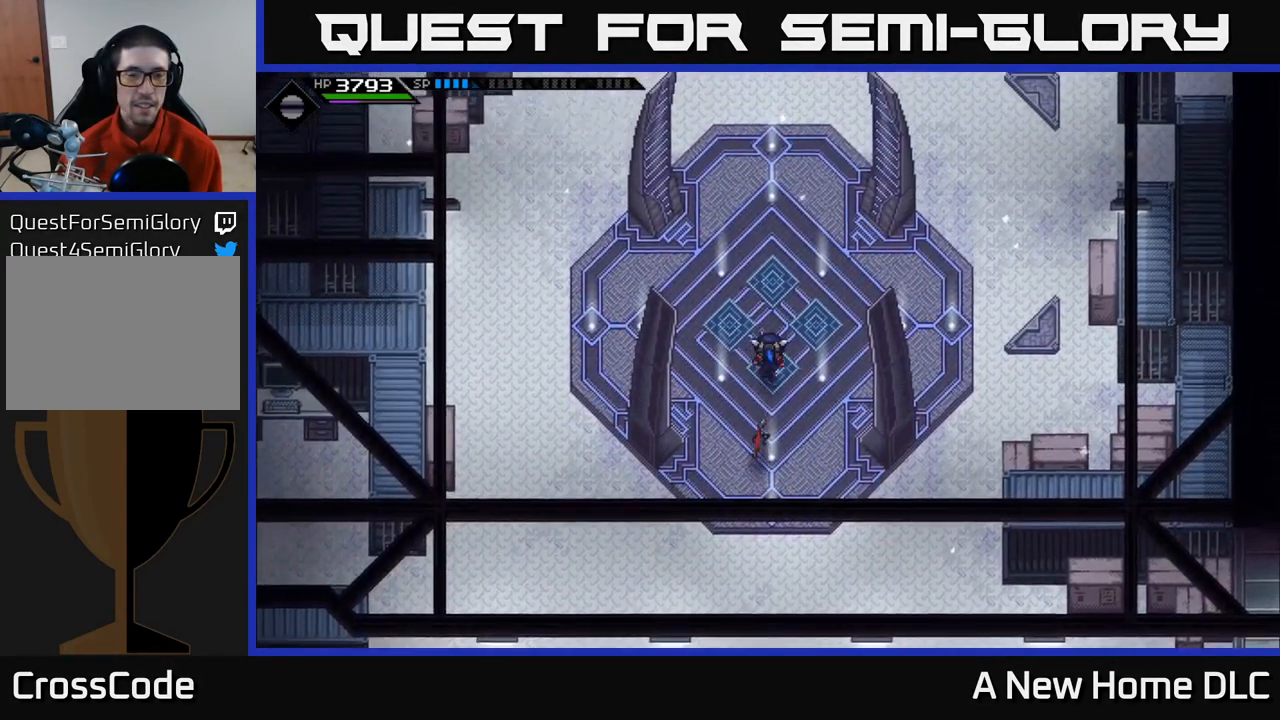
{"buttons": [], "left_stick": "center", "right_stick": "center", "events": [[183, "left_stick", "center"], [267, "A", "down"], [367, "A", "up"]]}
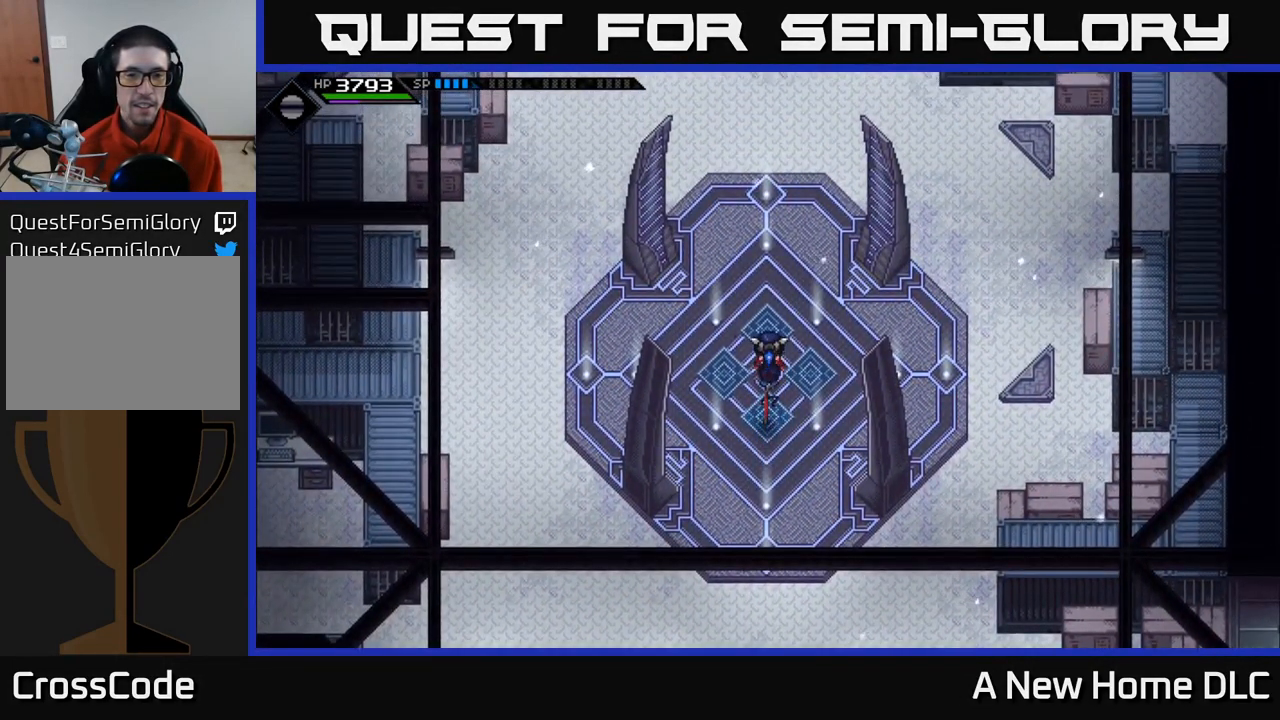
{"buttons": ["L2"], "left_stick": "center", "right_stick": "center", "events": [[400, "L2", "down"]]}
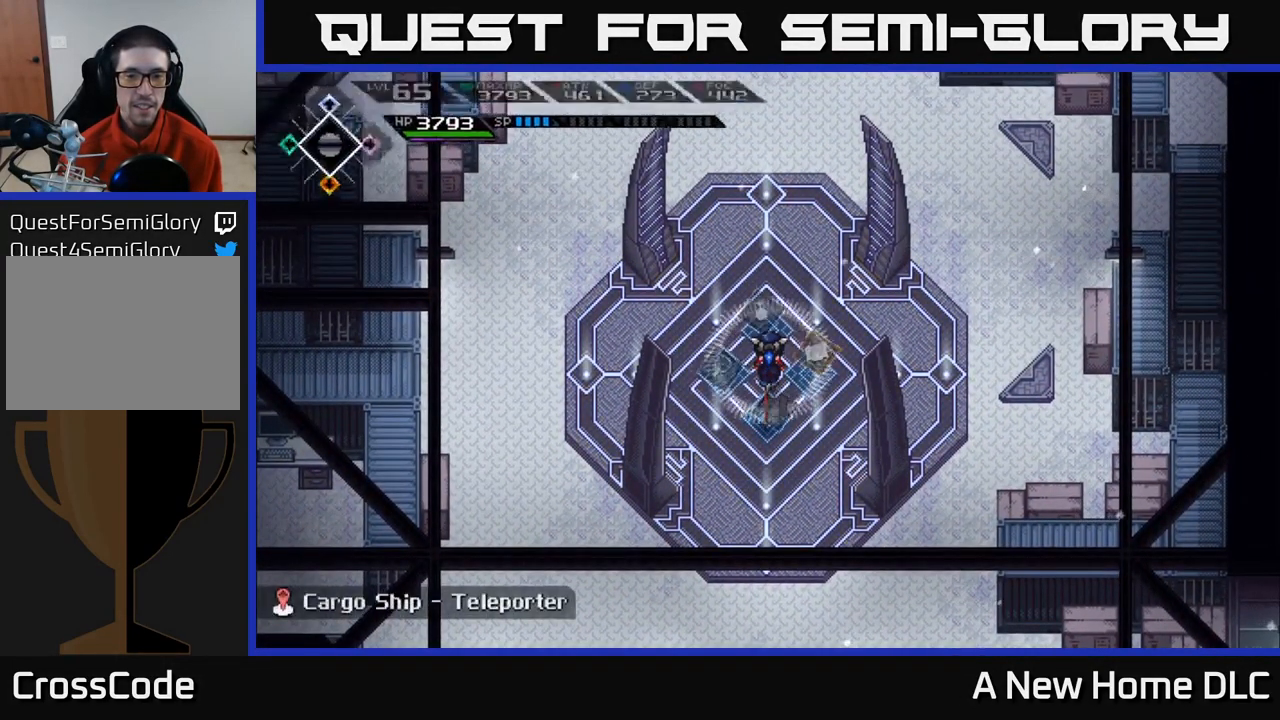
{"buttons": [], "left_stick": "center", "right_stick": "center", "events": [[217, "left_stick", "right"], [283, "A", "down"], [367, "A", "up"], [383, "left_stick", "center"], [417, "L2", "up"]]}
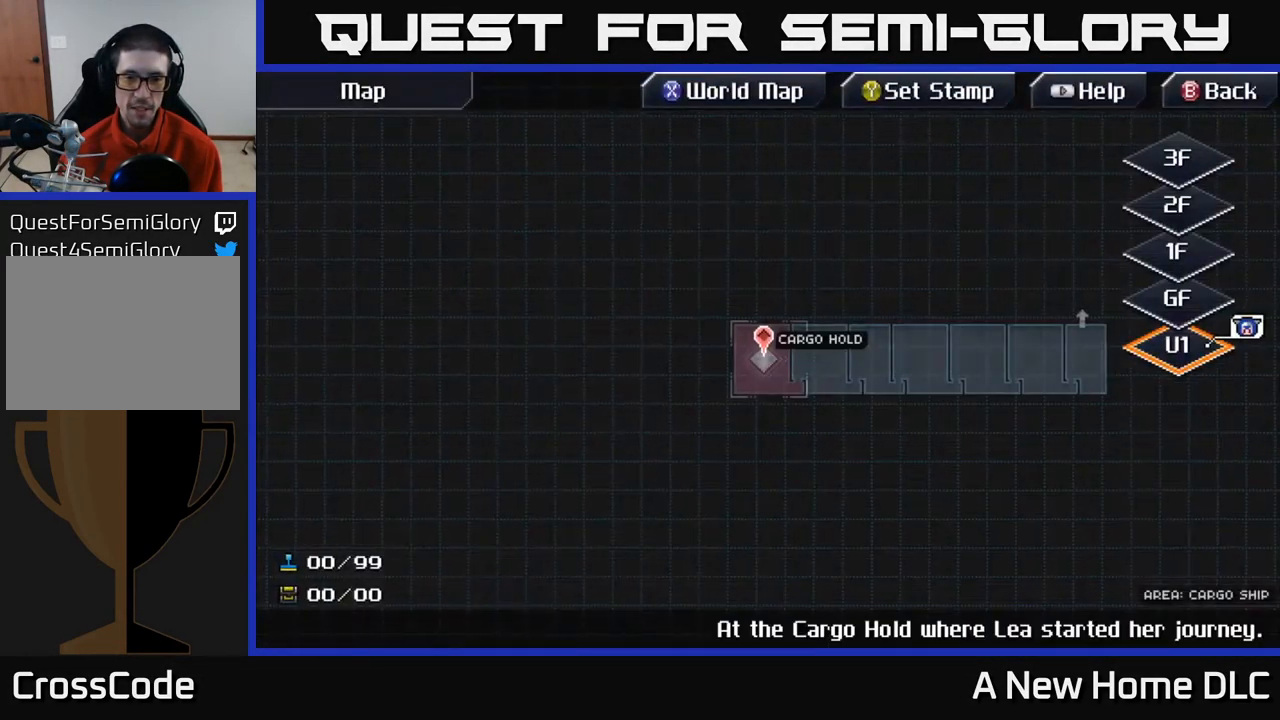
{"buttons": [], "left_stick": "center", "right_stick": "center", "events": []}
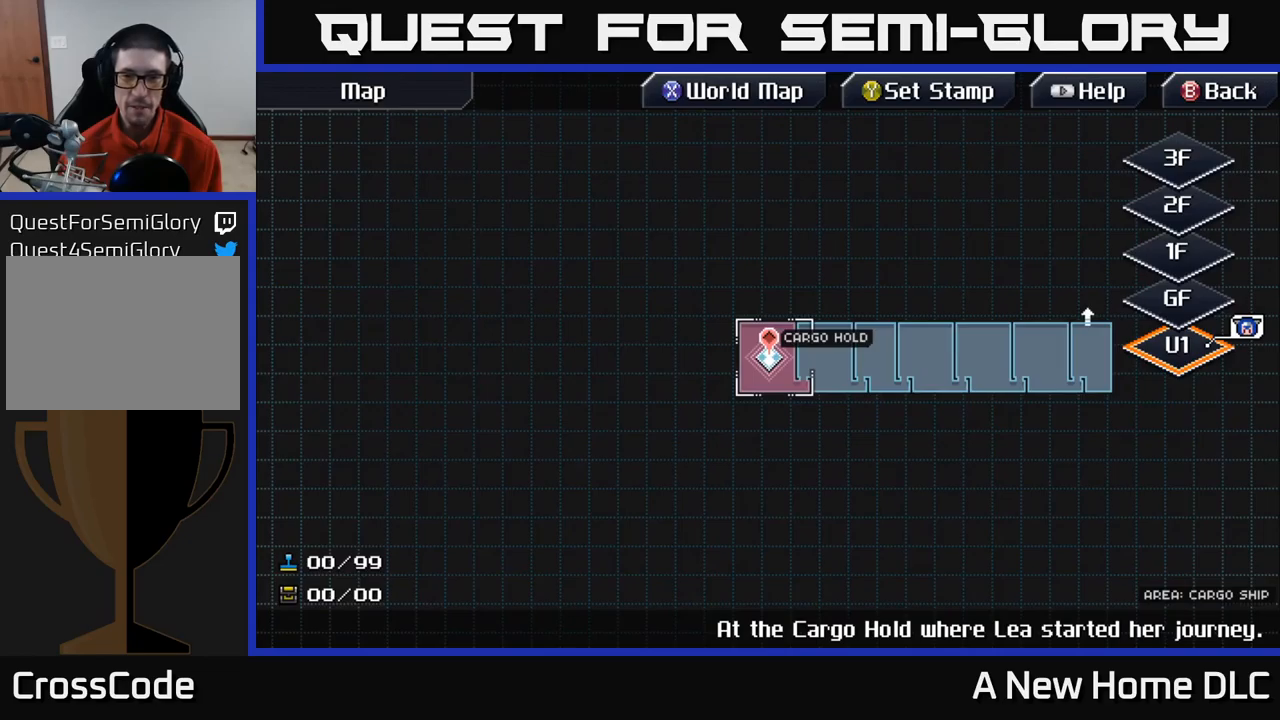
{"buttons": [], "left_stick": "center", "right_stick": "center", "events": [[250, "X", "down"], [317, "X", "up"]]}
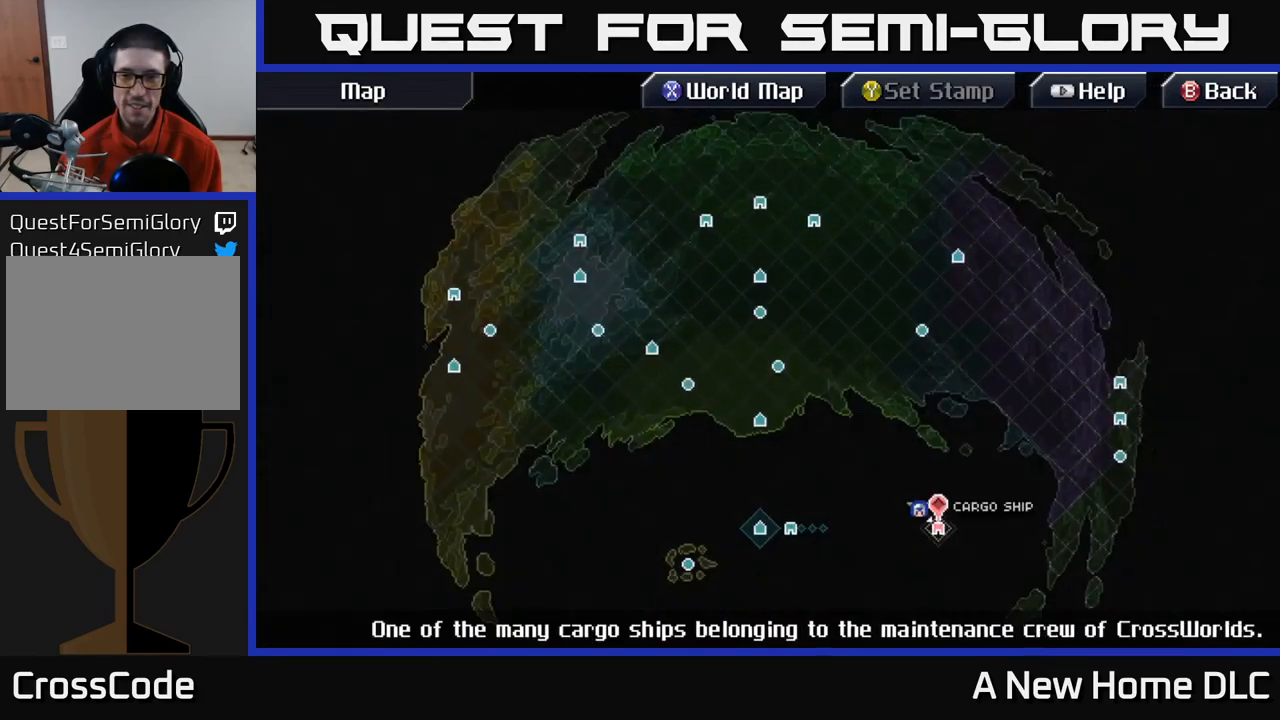
{"buttons": [], "left_stick": "center", "right_stick": "center", "events": []}
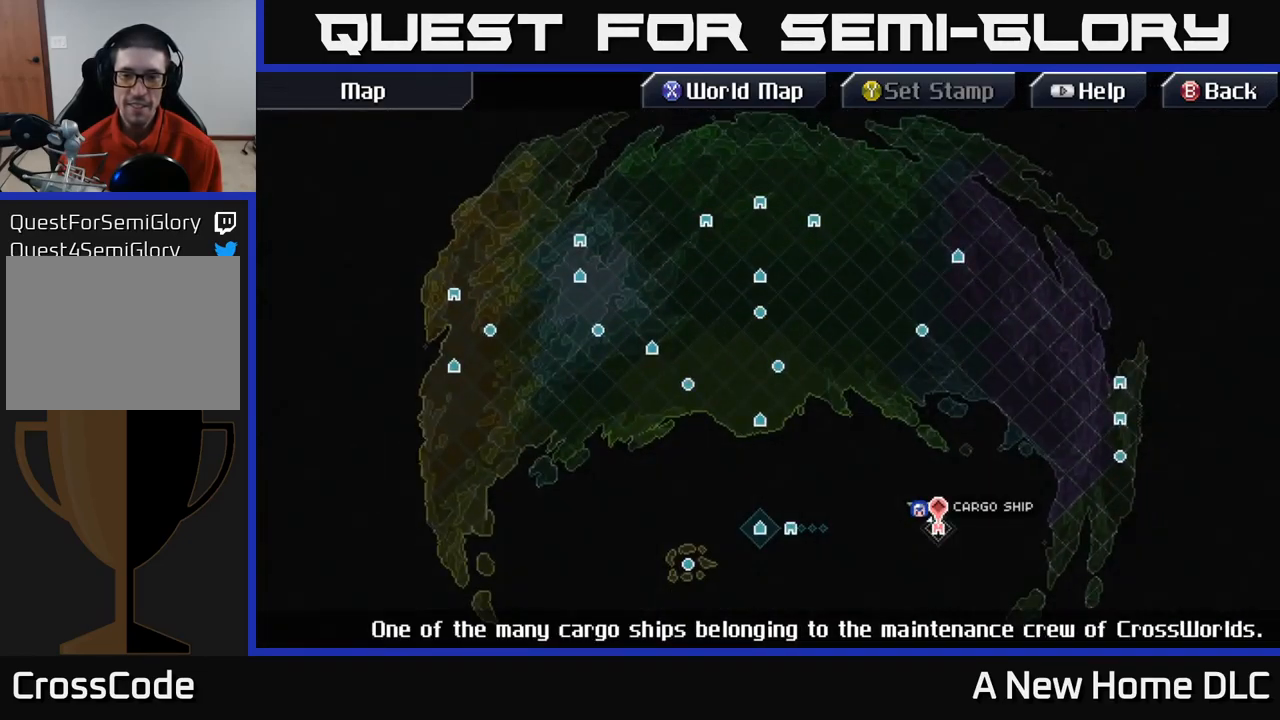
{"buttons": [], "left_stick": "left", "right_stick": "center", "events": [[284, "left_stick", "left"]]}
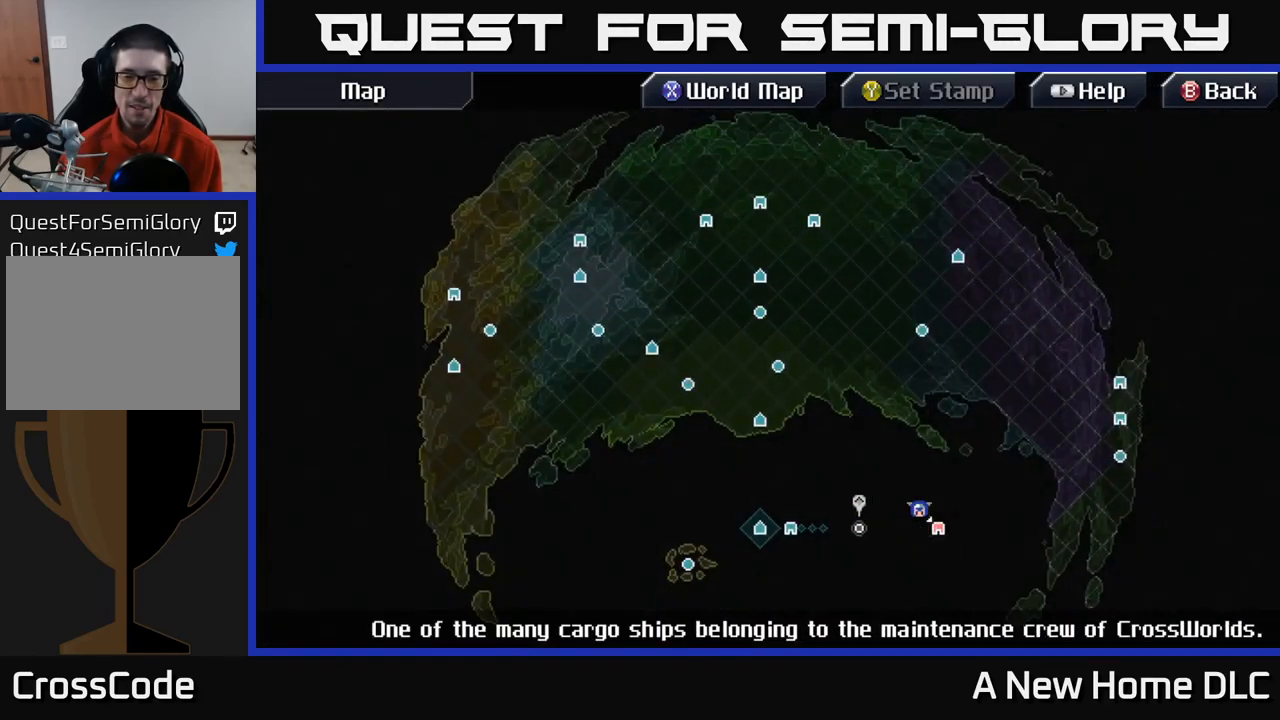
{"buttons": [], "left_stick": "down-left", "right_stick": "center", "events": [[84, "left_stick", "up-left"], [300, "left_stick", "down-left"]]}
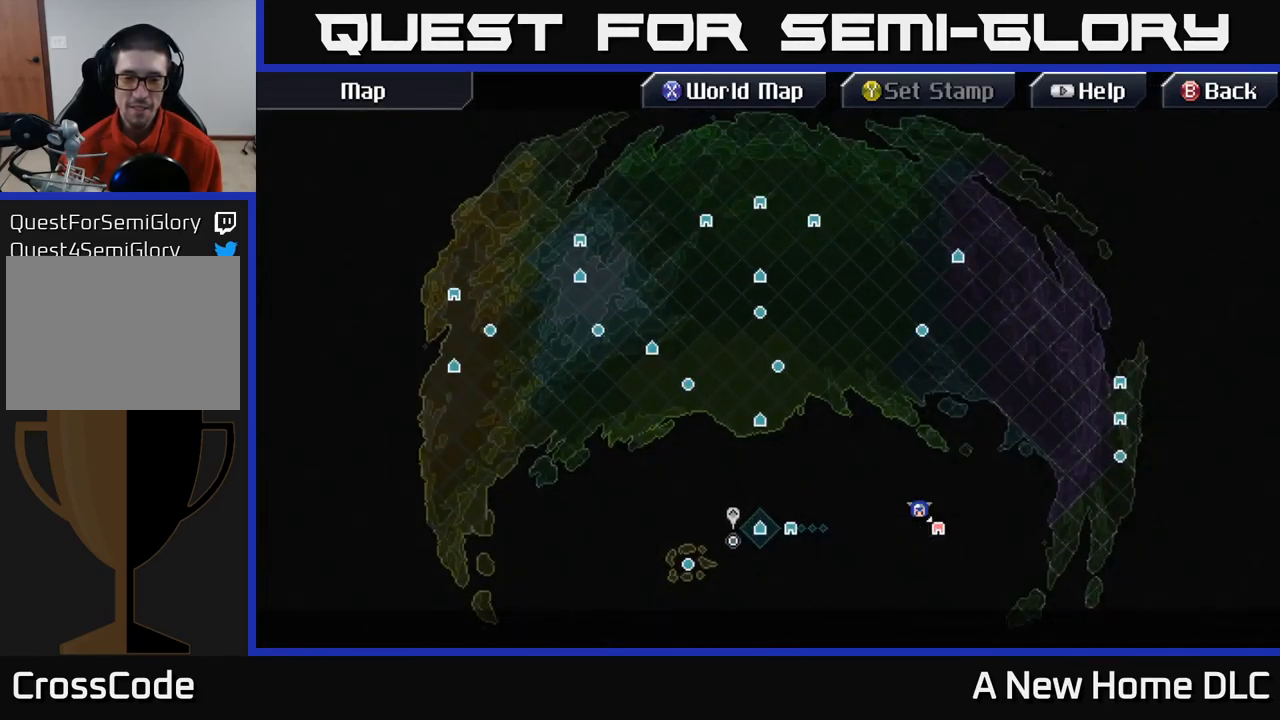
{"buttons": [], "left_stick": "center", "right_stick": "center", "events": [[184, "left_stick", "center"]]}
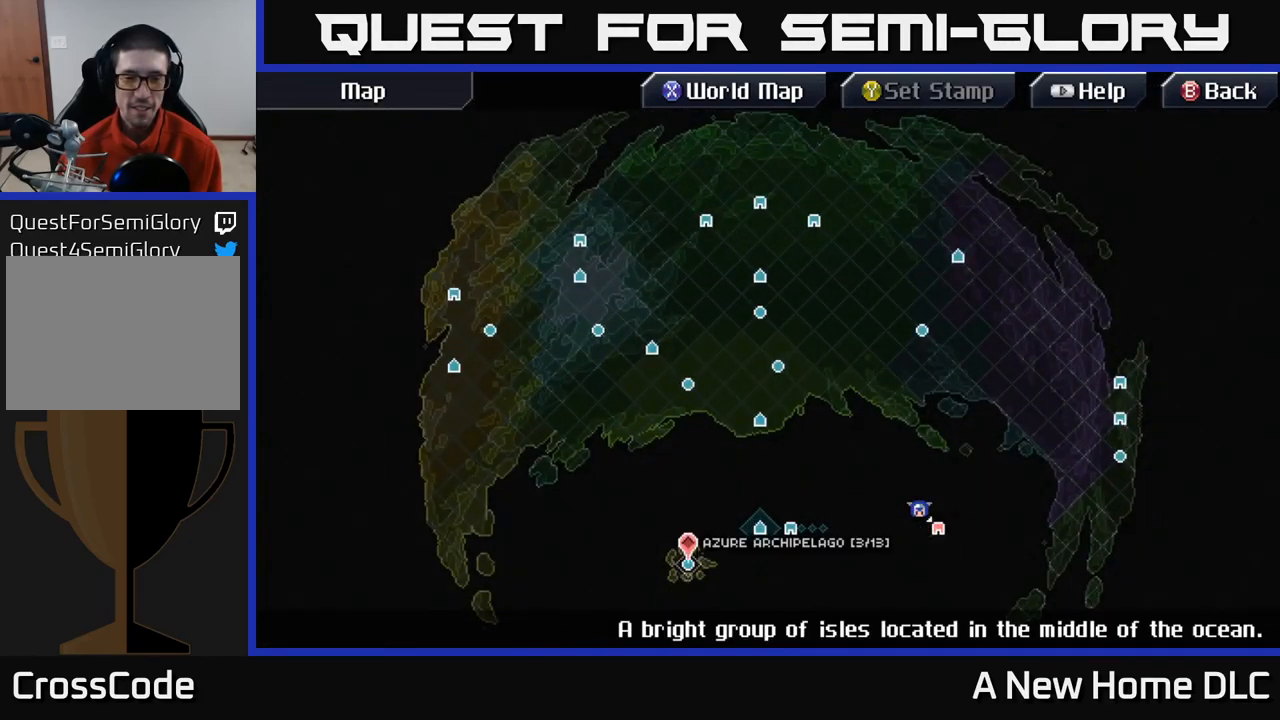
{"buttons": [], "left_stick": "up-right", "right_stick": "center", "events": [[484, "left_stick", "up-right"]]}
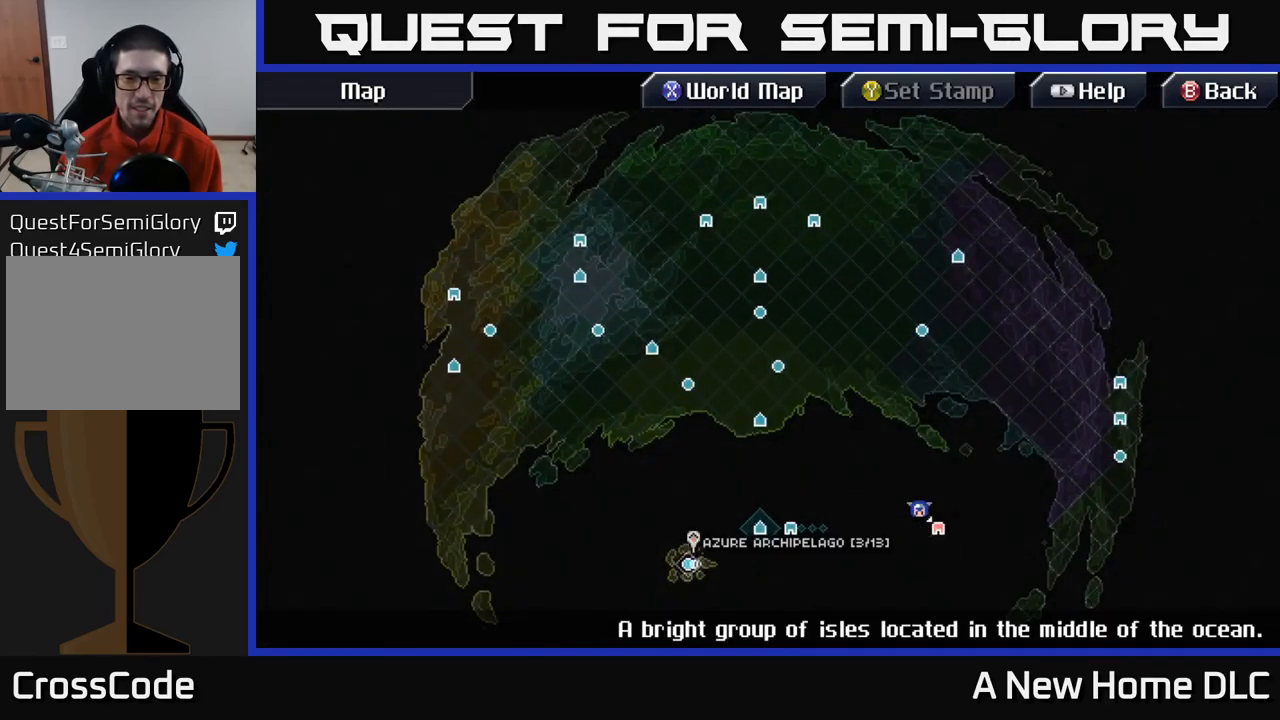
{"buttons": [], "left_stick": "center", "right_stick": "center", "events": [[67, "left_stick", "right"], [200, "left_stick", "up-right"], [334, "left_stick", "center"]]}